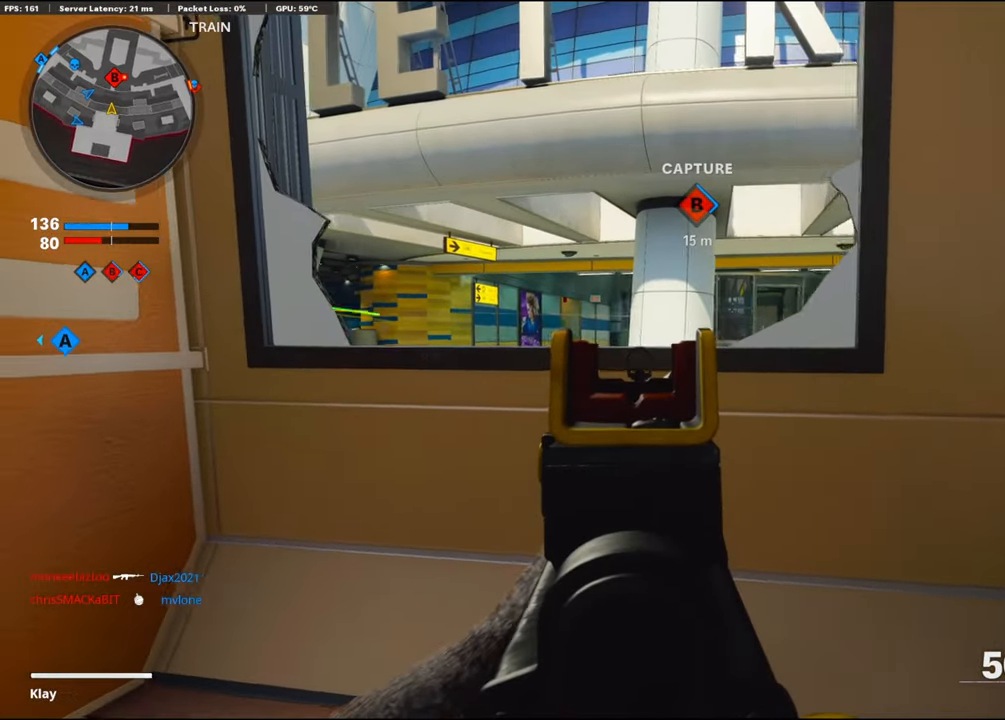
Gameplay with a controller (PlayStation layout); each line is a JSON object with the inputs held at the frame after it. "events" lists button and stick changes between this image and that frame as [ms after this image, input, new state], when the widget could be followed in between. Not read: TOUCHPAD.
{"buttons": ["L1"], "left_stick": "left", "right_stick": "right", "events": [[100, "right_stick", "right"], [167, "CROSS", "down"], [267, "CROSS", "up"], [267, "right_stick", "center"], [450, "right_stick", "right"]]}
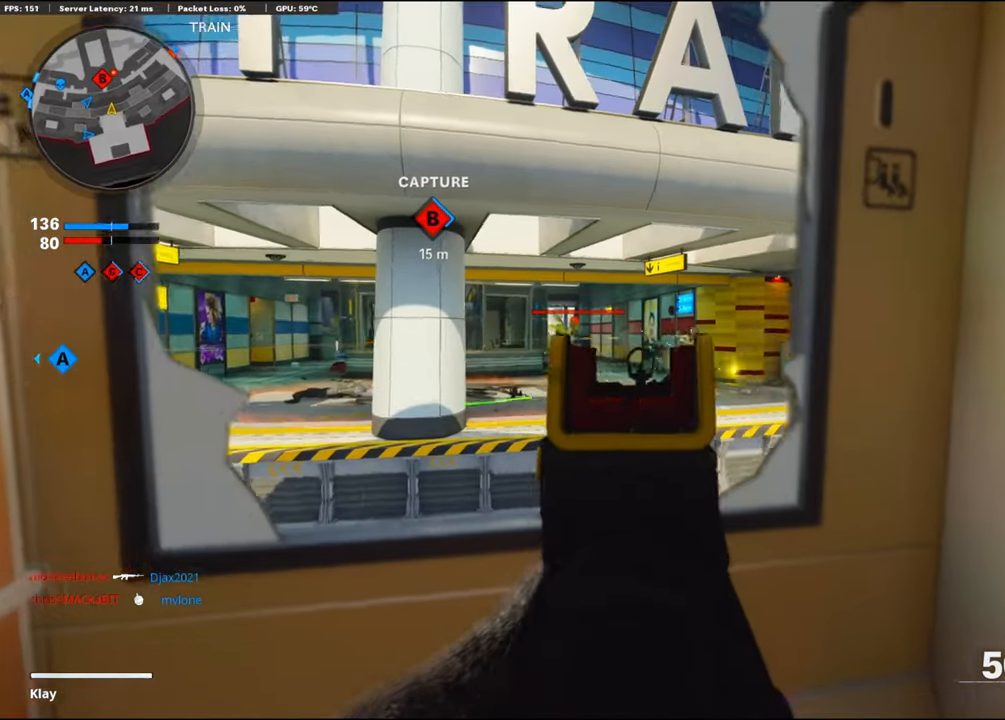
{"buttons": ["L1", "R1"], "left_stick": "down-left", "right_stick": "down", "events": [[50, "R1", "down"], [284, "right_stick", "center"], [317, "left_stick", "down-left"], [434, "right_stick", "down"]]}
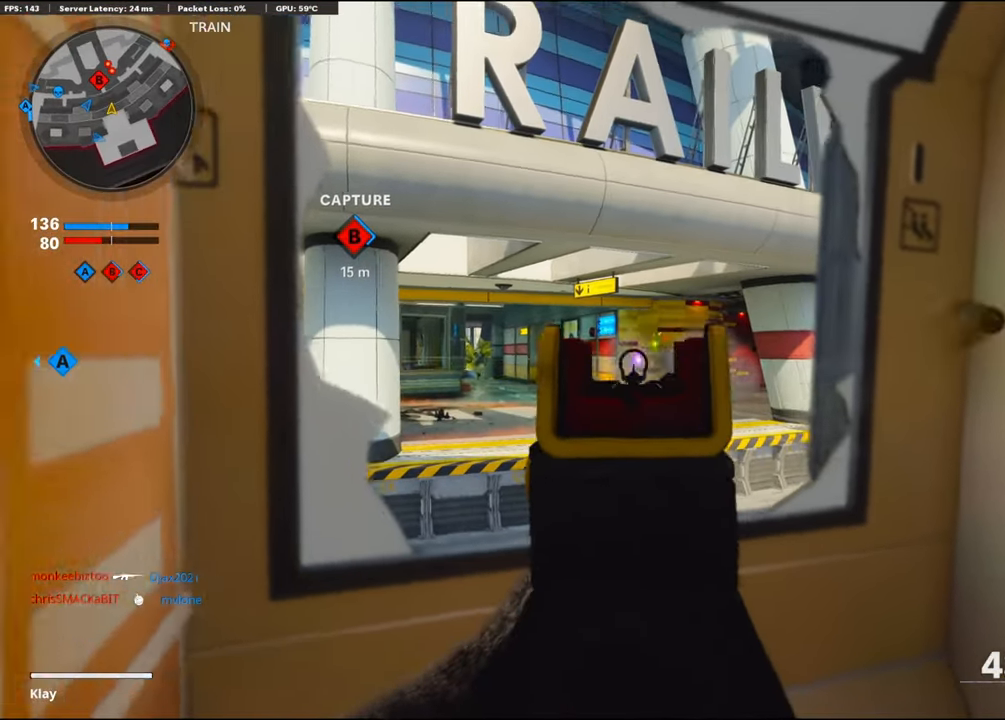
{"buttons": ["L1", "R1"], "left_stick": "down-left", "right_stick": "down-right", "events": [[100, "right_stick", "right"], [250, "right_stick", "center"], [417, "right_stick", "down-right"]]}
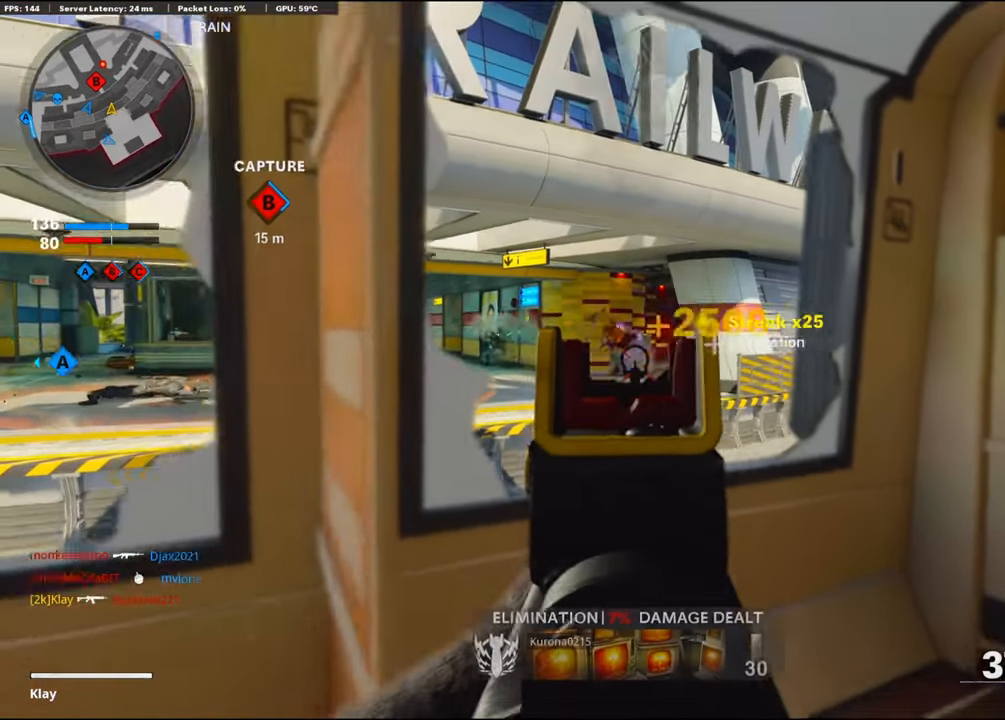
{"buttons": [], "left_stick": "left", "right_stick": "center", "events": [[34, "right_stick", "center"], [117, "right_stick", "left"], [217, "left_stick", "up-right"], [250, "L1", "up"], [250, "R1", "up"], [367, "left_stick", "left"], [367, "right_stick", "center"]]}
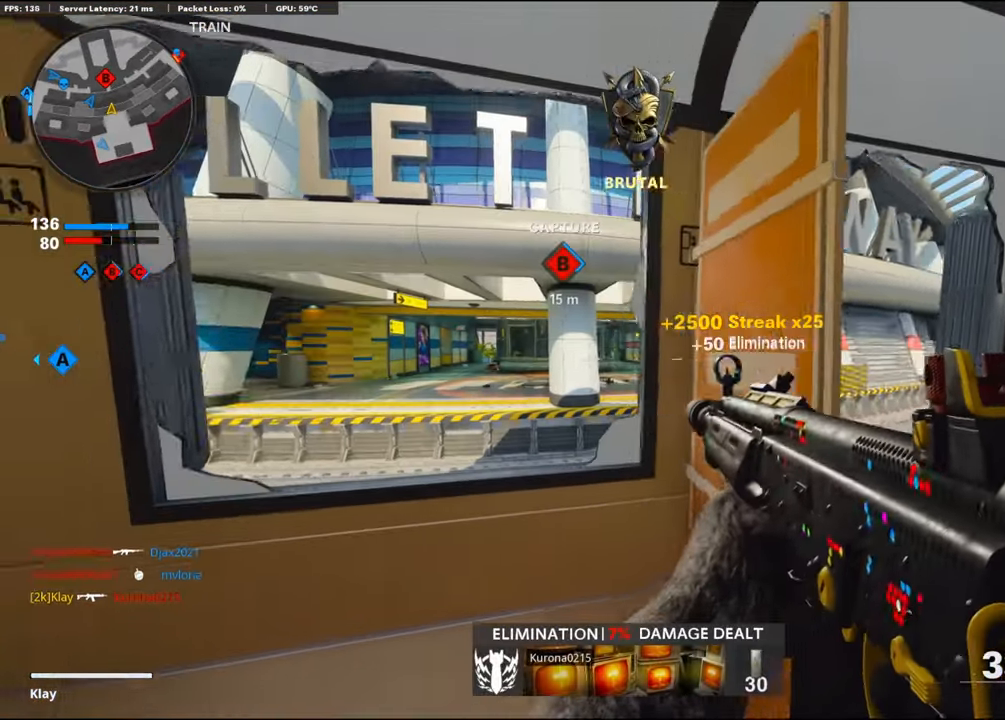
{"buttons": ["L1"], "left_stick": "left", "right_stick": "center", "events": [[50, "L1", "down"], [150, "L1", "up"], [167, "right_stick", "right"], [284, "L1", "down"], [434, "right_stick", "center"]]}
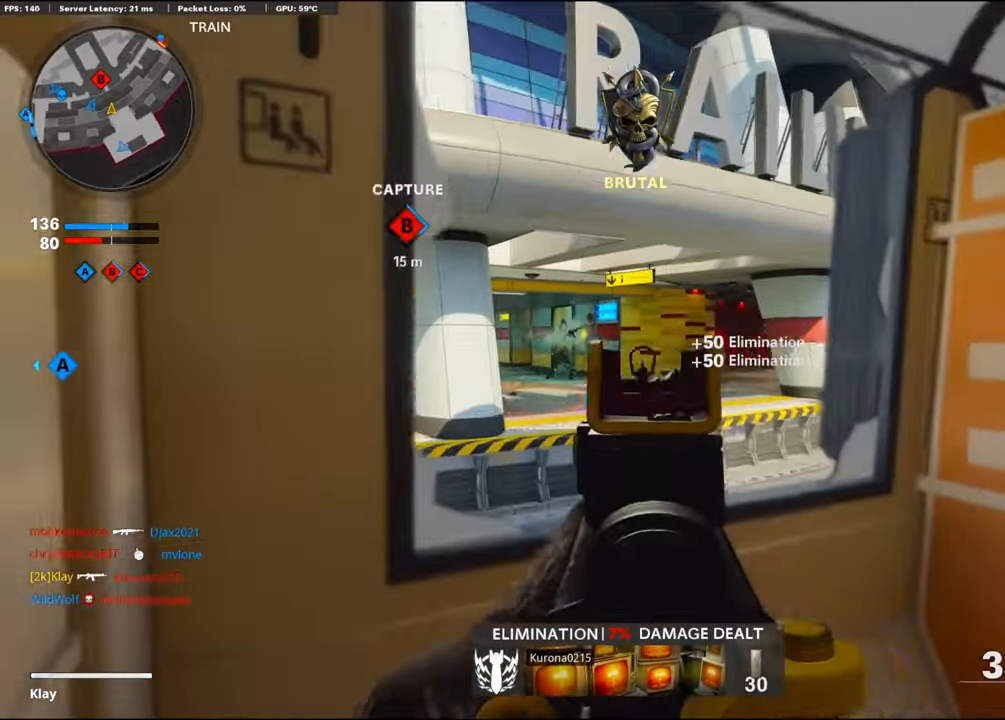
{"buttons": ["L1"], "left_stick": "right", "right_stick": "left", "events": [[84, "right_stick", "left"], [183, "left_stick", "down-right"], [233, "left_stick", "right"], [233, "right_stick", "center"], [433, "right_stick", "left"]]}
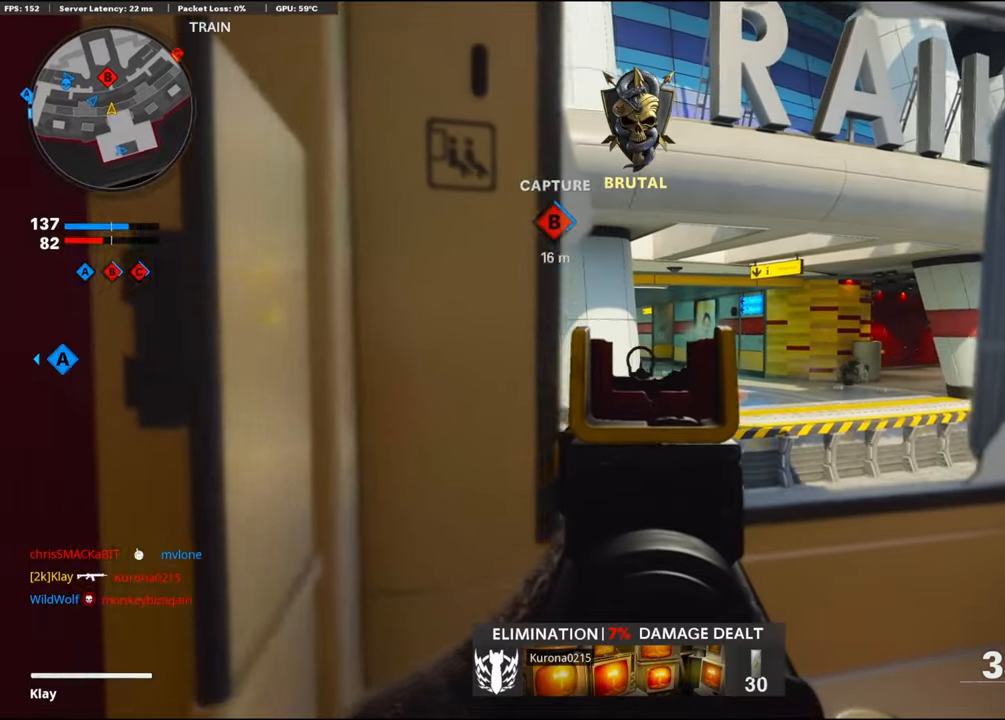
{"buttons": ["L1"], "left_stick": "center", "right_stick": "center", "events": [[383, "left_stick", "up-right"], [383, "right_stick", "center"], [500, "left_stick", "center"]]}
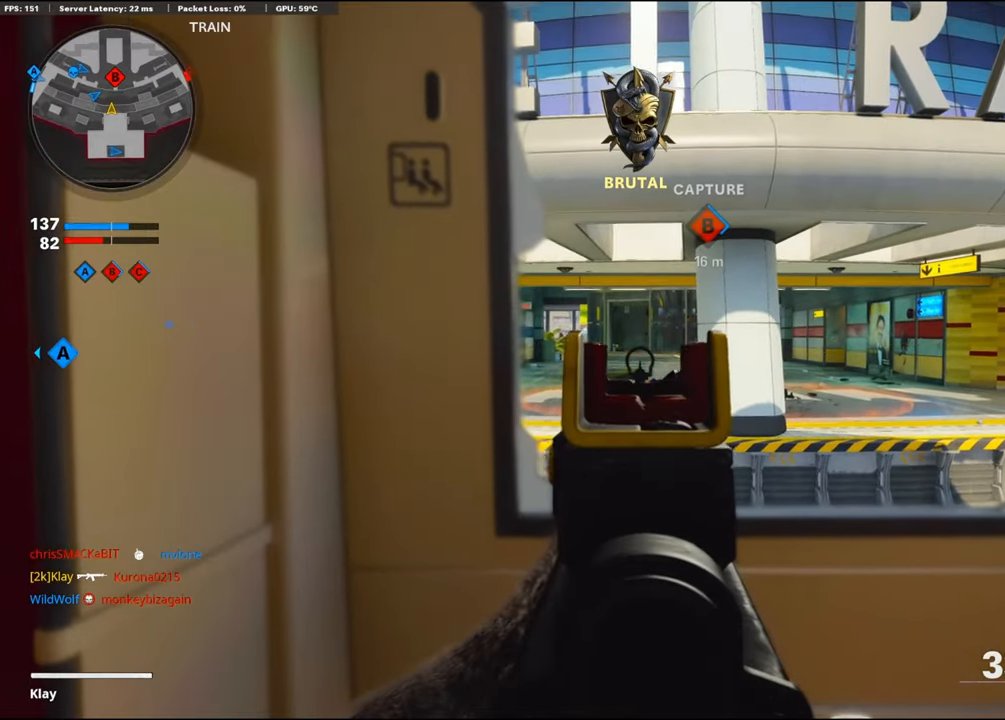
{"buttons": ["L1"], "left_stick": "right", "right_stick": "left", "events": [[116, "left_stick", "right"], [316, "left_stick", "center"], [350, "right_stick", "left"], [400, "left_stick", "right"]]}
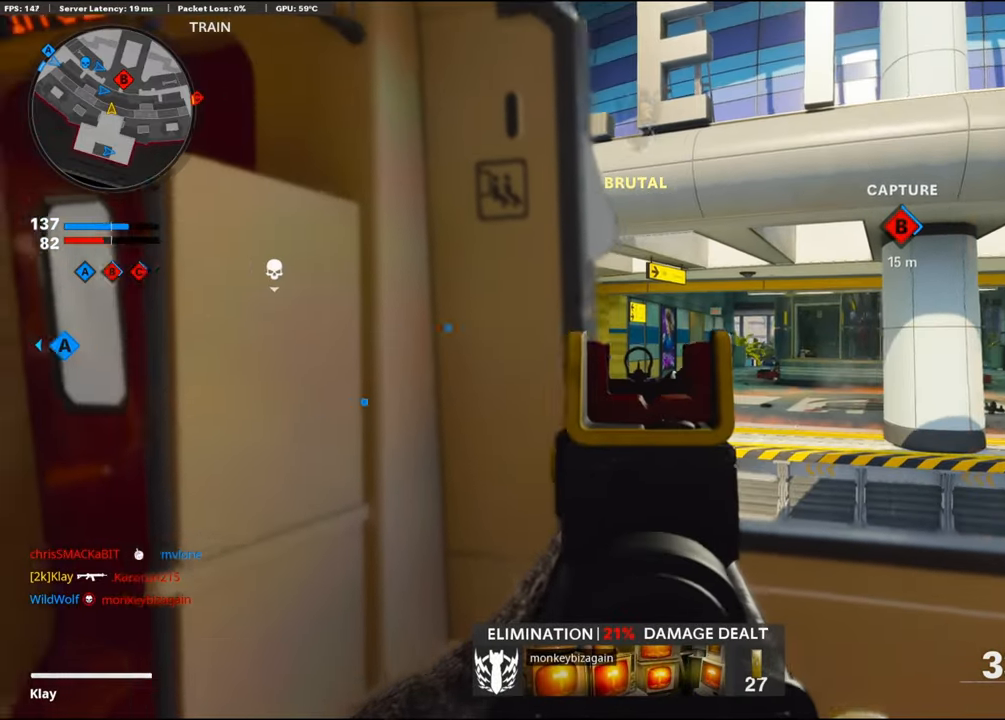
{"buttons": ["L1"], "left_stick": "left", "right_stick": "right", "events": [[16, "right_stick", "center"], [200, "right_stick", "right"], [216, "left_stick", "left"]]}
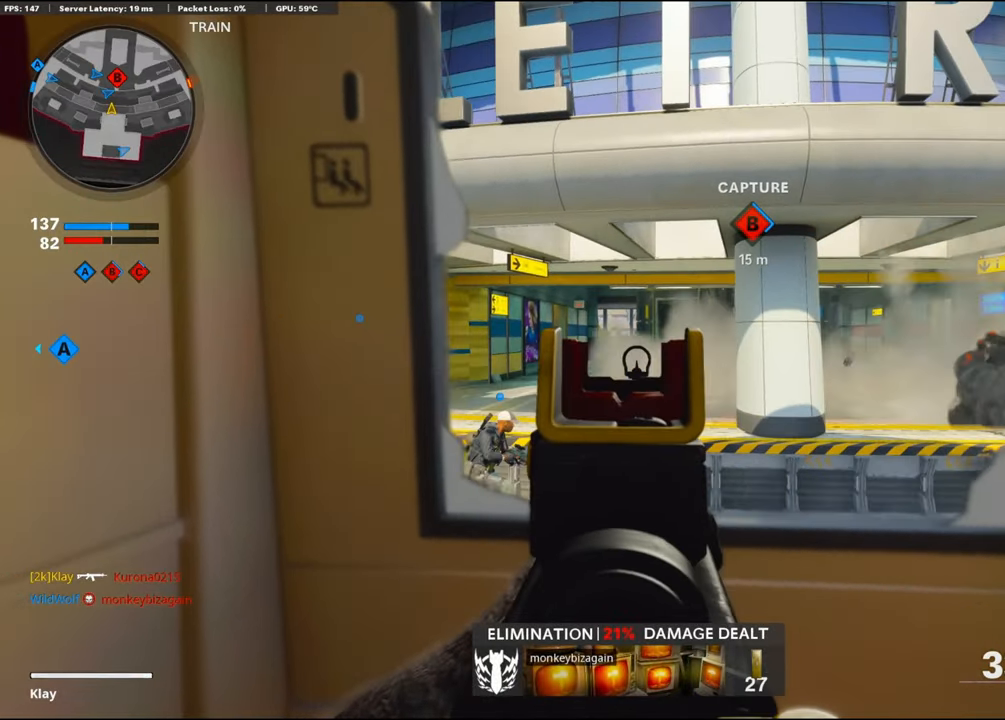
{"buttons": ["L1"], "left_stick": "left", "right_stick": "right", "events": []}
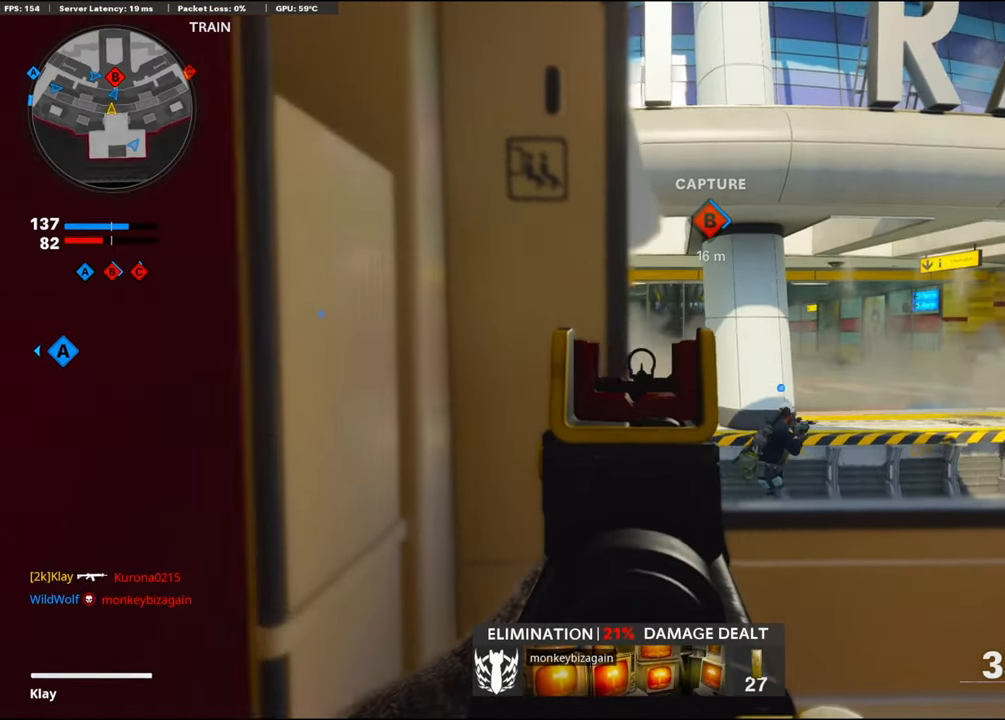
{"buttons": [], "left_stick": "left", "right_stick": "left", "events": [[300, "L1", "up"], [300, "right_stick", "center"], [500, "right_stick", "left"]]}
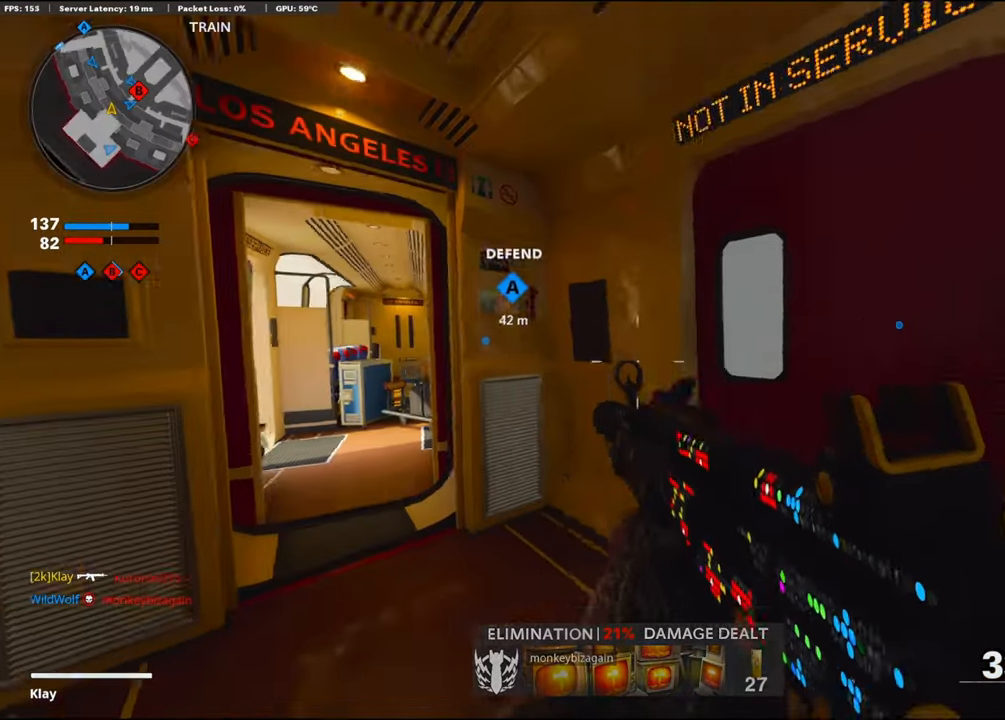
{"buttons": ["SQUARE"], "left_stick": "up-left", "right_stick": "center", "events": [[16, "left_stick", "up-left"], [33, "right_stick", "center"], [383, "SQUARE", "down"]]}
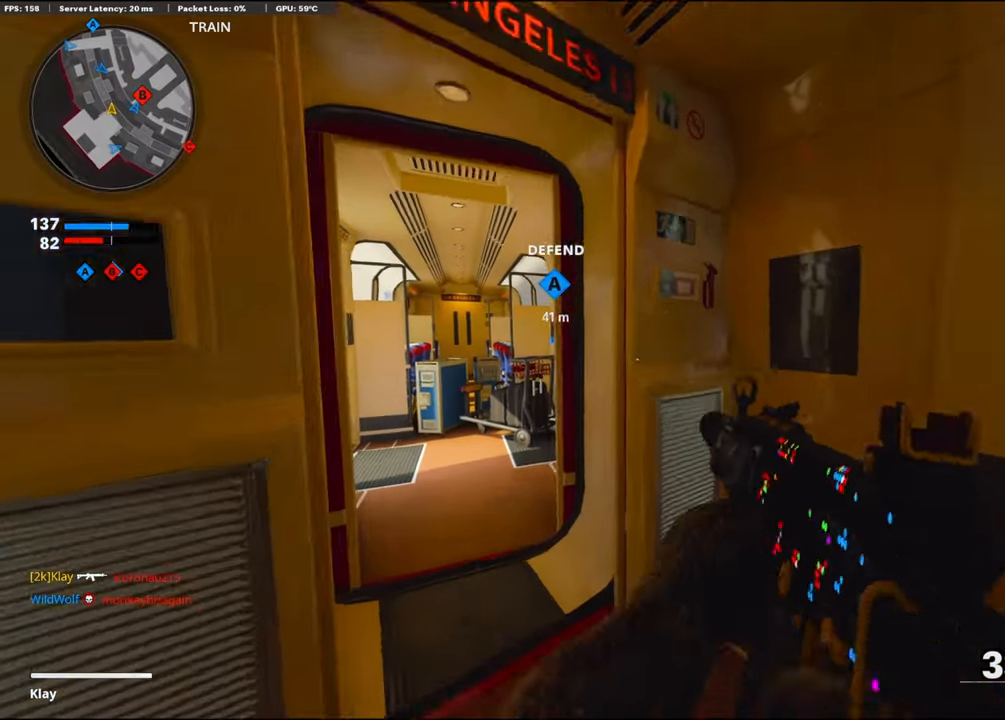
{"buttons": [], "left_stick": "up-left", "right_stick": "center", "events": [[100, "SQUARE", "up"], [116, "left_stick", "center"], [116, "right_stick", "down-right"], [183, "right_stick", "right"], [416, "left_stick", "up-left"], [416, "right_stick", "center"]]}
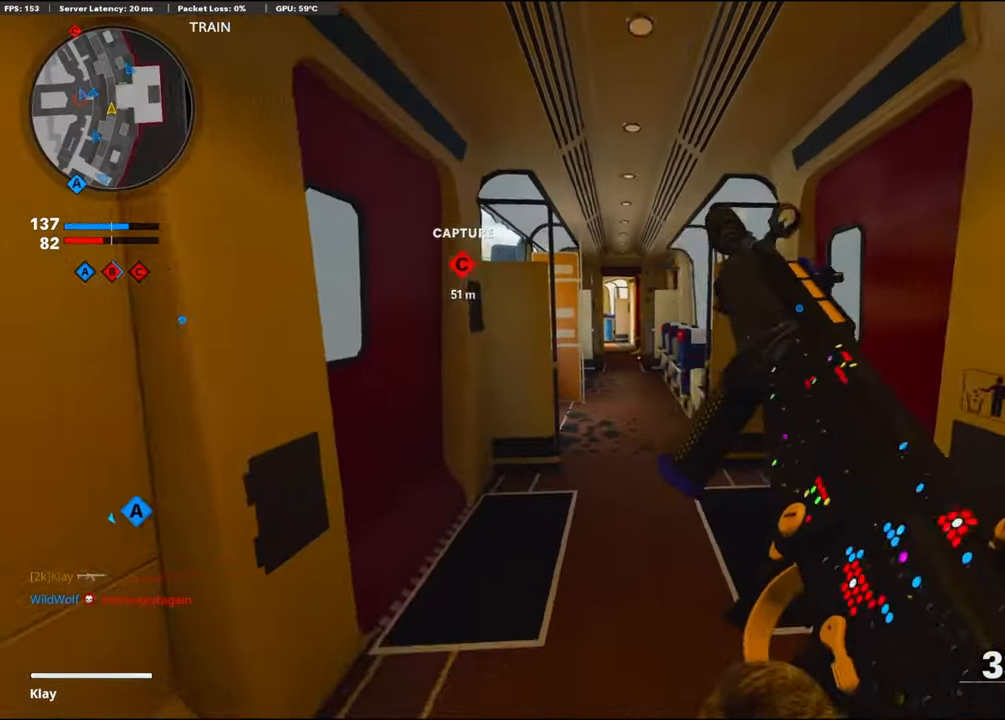
{"buttons": [], "left_stick": "up", "right_stick": "left", "events": [[16, "left_stick", "up"], [133, "left_stick", "up-right"], [500, "left_stick", "up"], [500, "right_stick", "left"]]}
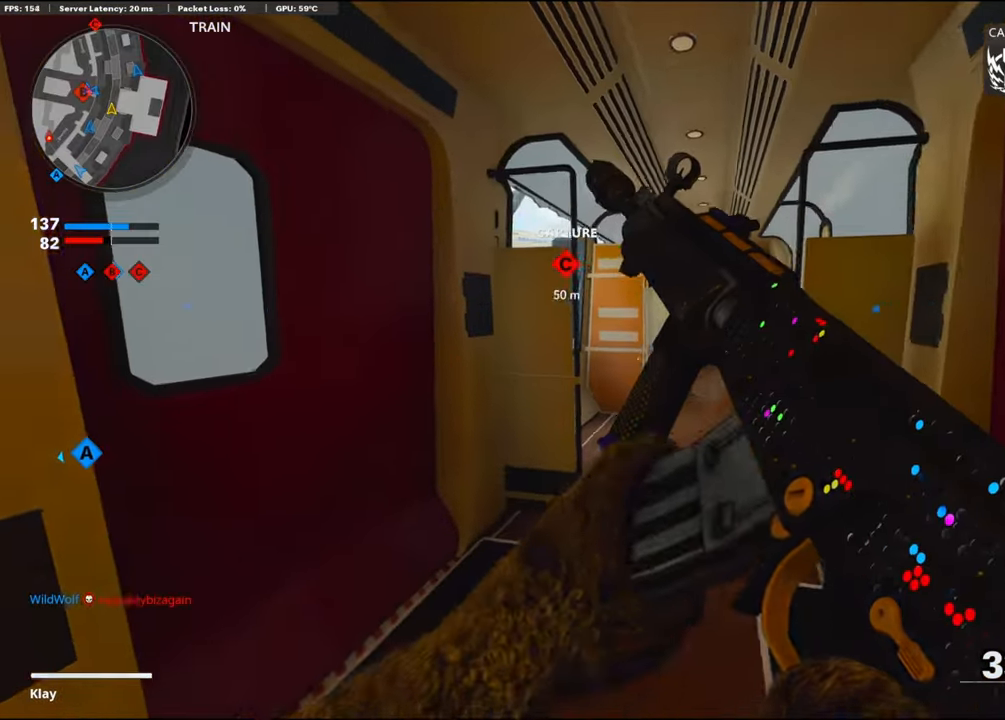
{"buttons": ["L1"], "left_stick": "left", "right_stick": "left", "events": [[150, "left_stick", "left"], [150, "right_stick", "center"], [216, "left_stick", "up"], [283, "right_stick", "left"], [333, "L1", "down"], [333, "right_stick", "center"], [400, "left_stick", "left"], [500, "right_stick", "left"]]}
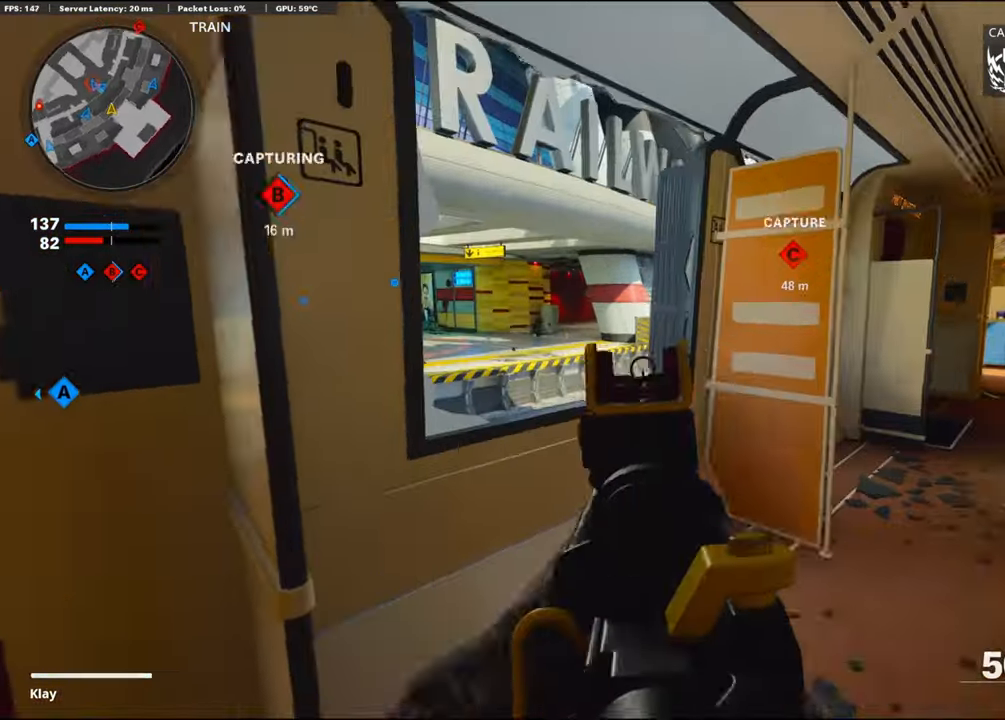
{"buttons": ["L1"], "left_stick": "up-right", "right_stick": "up-right", "events": [[116, "left_stick", "right"], [267, "right_stick", "center"], [367, "left_stick", "center"], [483, "left_stick", "up-right"], [483, "right_stick", "up-right"]]}
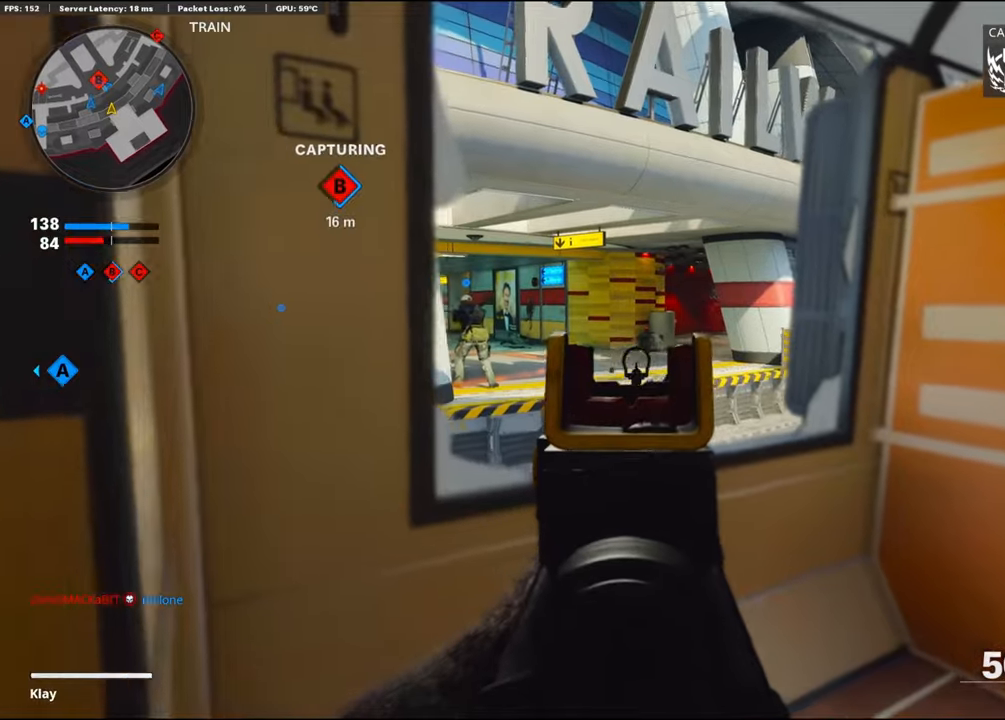
{"buttons": ["L1"], "left_stick": "up-right", "right_stick": "left", "events": [[267, "right_stick", "center"], [483, "right_stick", "left"]]}
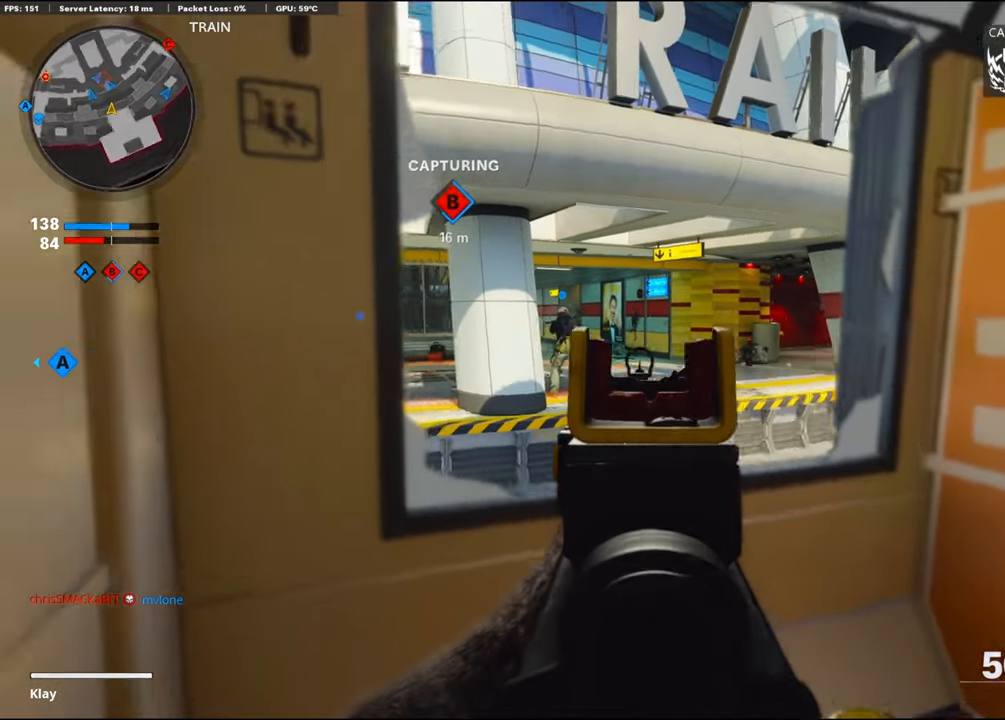
{"buttons": ["L1"], "left_stick": "up-right", "right_stick": "center", "events": [[183, "right_stick", "center"]]}
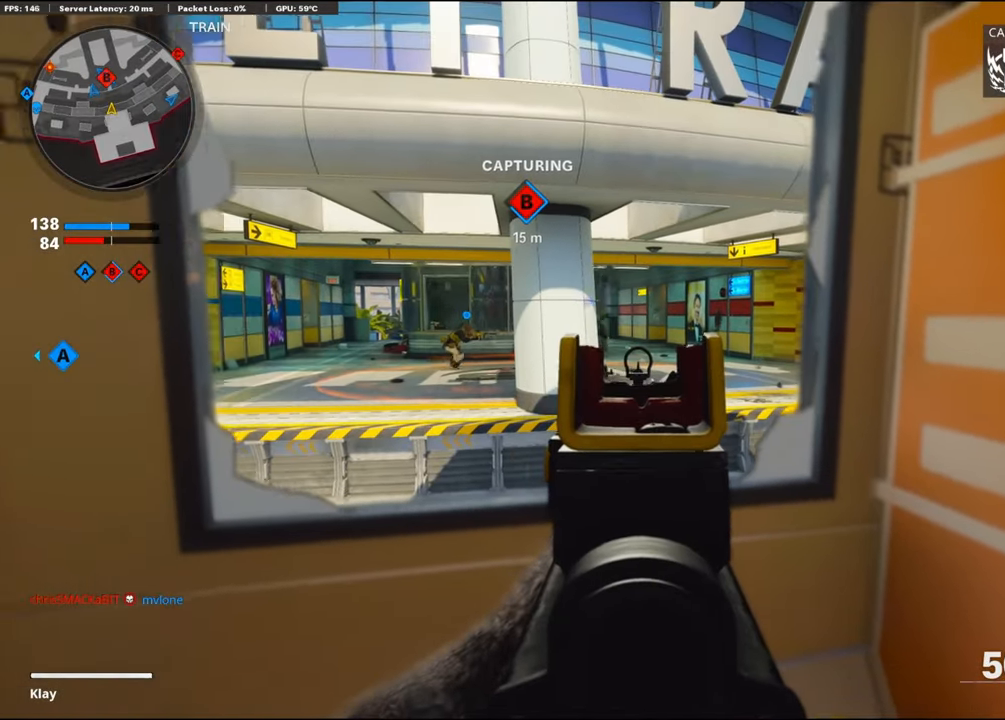
{"buttons": [], "left_stick": "right", "right_stick": "right", "events": [[133, "left_stick", "left"], [317, "left_stick", "center"], [417, "L1", "up"], [417, "left_stick", "right"], [417, "right_stick", "right"]]}
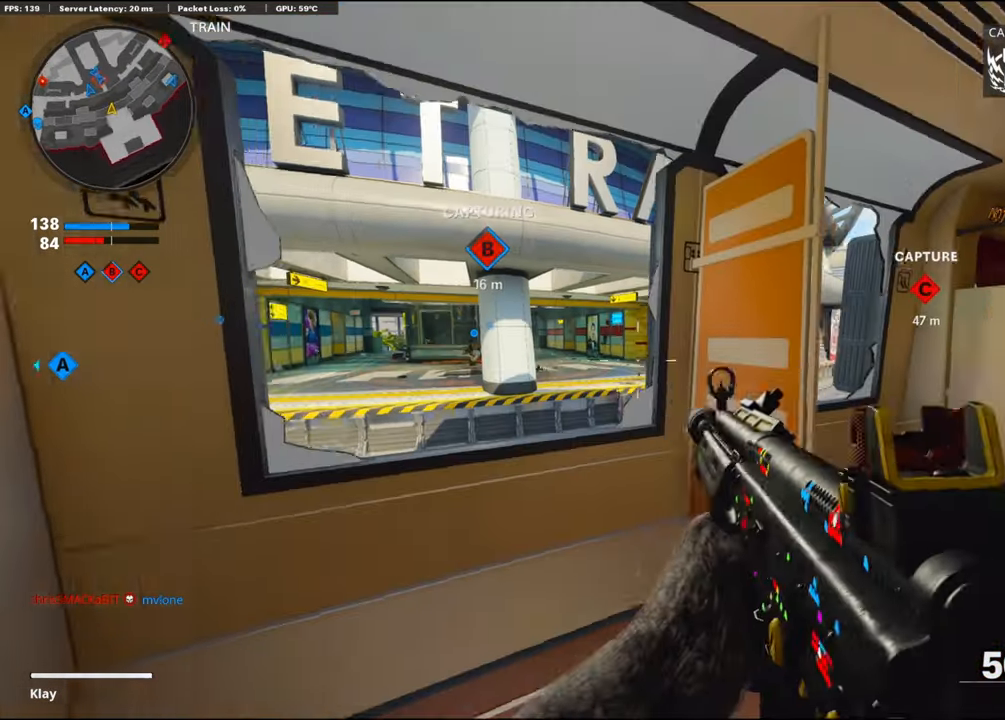
{"buttons": [], "left_stick": "left", "right_stick": "center", "events": [[133, "left_stick", "up"], [183, "L3", "down"], [183, "right_stick", "center"], [350, "L3", "up"], [350, "left_stick", "left"], [350, "right_stick", "left"], [417, "right_stick", "center"]]}
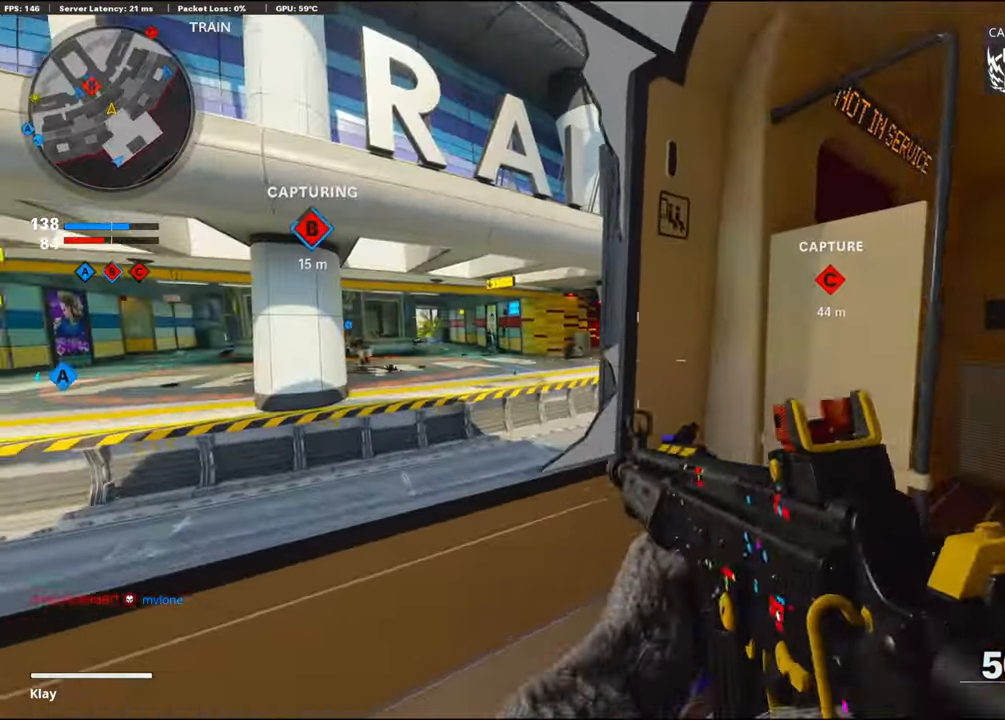
{"buttons": [], "left_stick": "right", "right_stick": "center", "events": [[50, "left_stick", "right"], [50, "right_stick", "left"], [217, "right_stick", "center"]]}
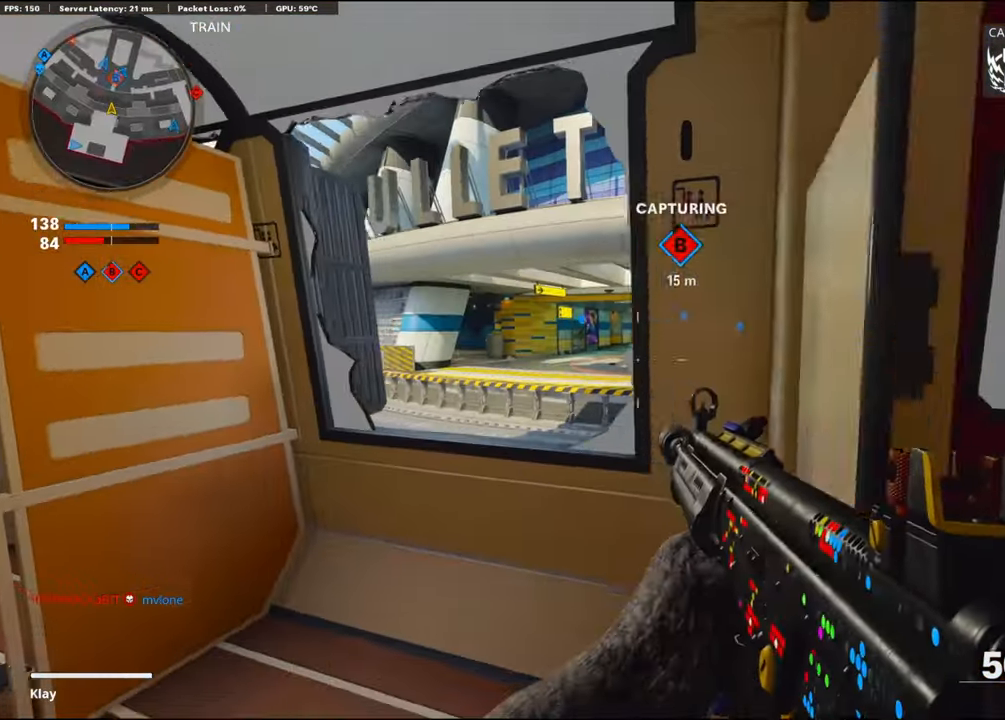
{"buttons": [], "left_stick": "up", "right_stick": "center", "events": [[67, "right_stick", "right"], [167, "left_stick", "up-right"], [350, "L3", "down"], [350, "left_stick", "up"], [350, "right_stick", "center"], [400, "L3", "up"]]}
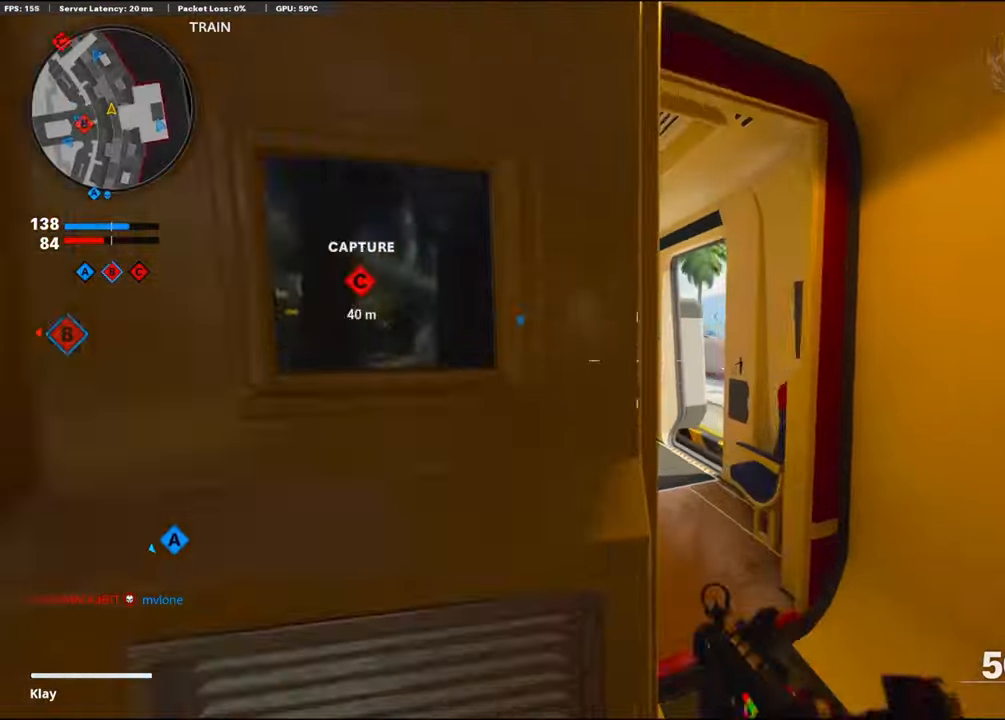
{"buttons": ["L3"], "left_stick": "up-left", "right_stick": "center", "events": [[117, "left_stick", "up-right"], [283, "left_stick", "up-left"], [317, "L3", "down"]]}
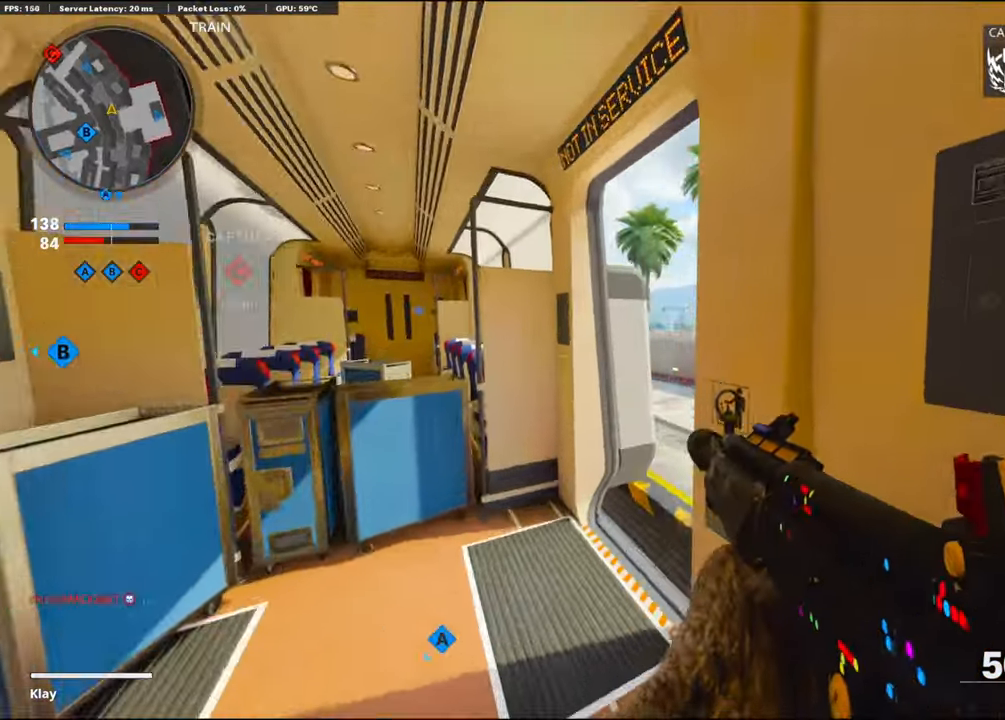
{"buttons": ["L1", "R1"], "left_stick": "up-left", "right_stick": "right", "events": [[83, "L3", "up"], [83, "right_stick", "right"], [117, "L1", "down"], [117, "left_stick", "down-left"], [200, "right_stick", "center"], [283, "L1", "up"], [367, "right_stick", "right"], [417, "R1", "down"], [417, "left_stick", "up-left"], [450, "L1", "down"]]}
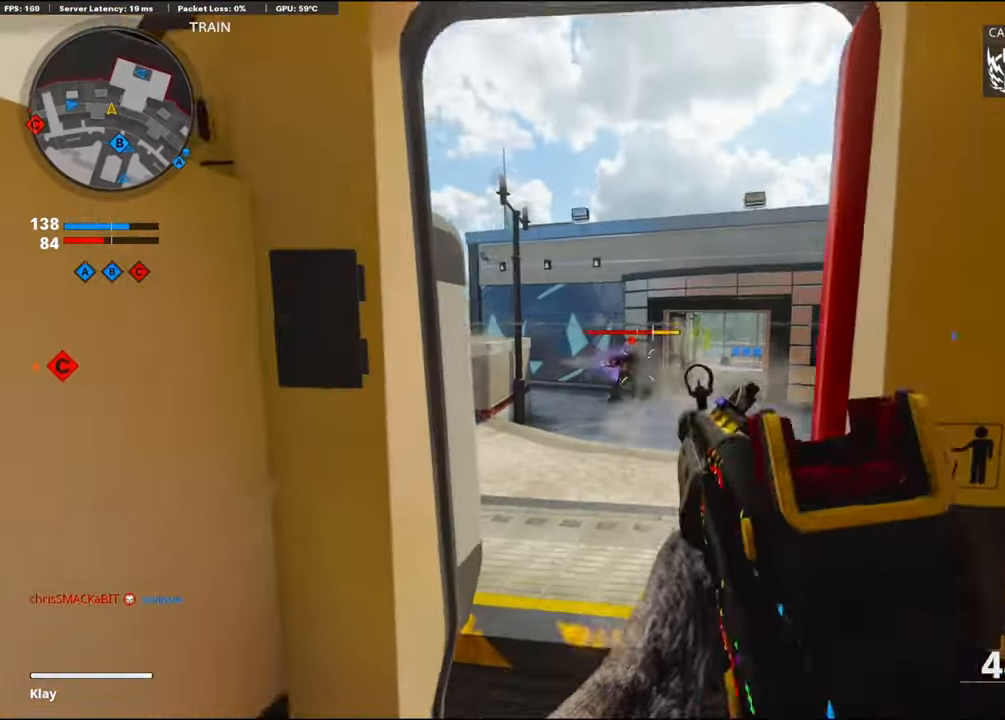
{"buttons": ["R1"], "left_stick": "up", "right_stick": "down-right", "events": [[200, "left_stick", "up-right"], [200, "right_stick", "down"], [383, "left_stick", "up"], [383, "right_stick", "down-right"], [433, "L1", "up"]]}
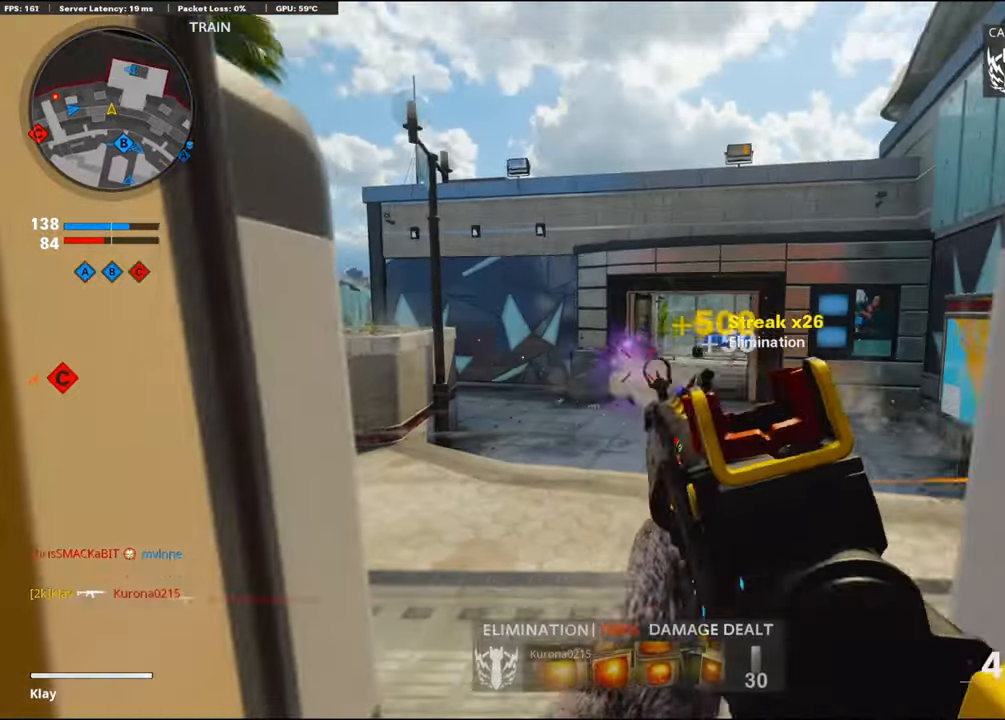
{"buttons": [], "left_stick": "up-right", "right_stick": "center", "events": [[83, "R1", "up"], [83, "right_stick", "down"], [250, "left_stick", "up-right"], [250, "right_stick", "left"], [450, "right_stick", "center"]]}
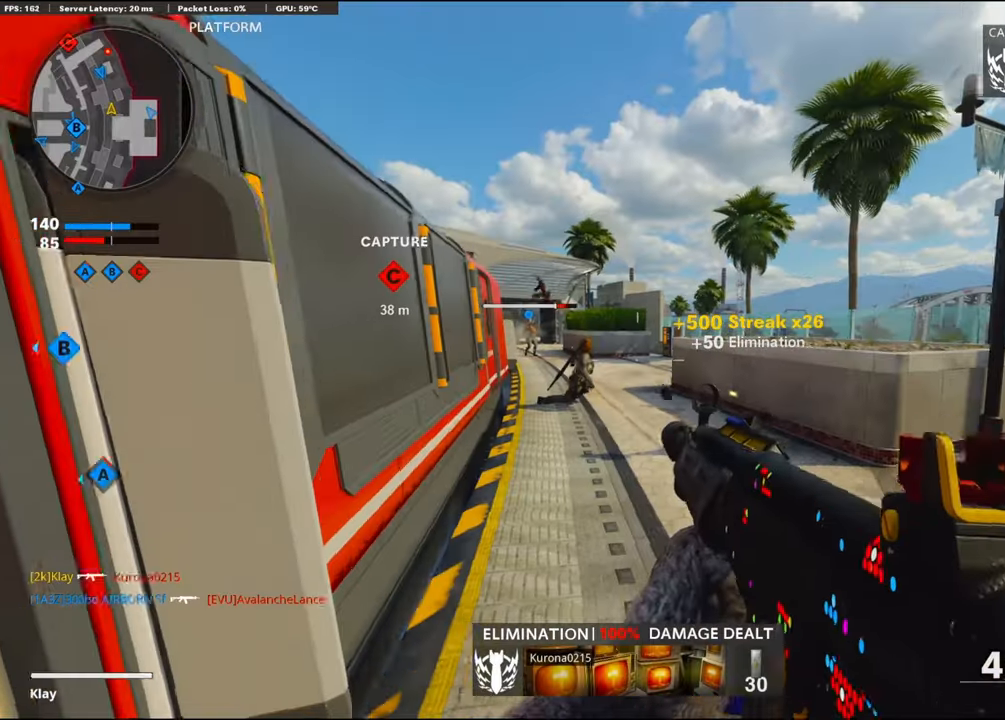
{"buttons": ["L1"], "left_stick": "left", "right_stick": "up-left", "events": [[50, "L1", "down"], [50, "left_stick", "left"], [67, "right_stick", "left"], [134, "right_stick", "center"], [267, "right_stick", "up-left"]]}
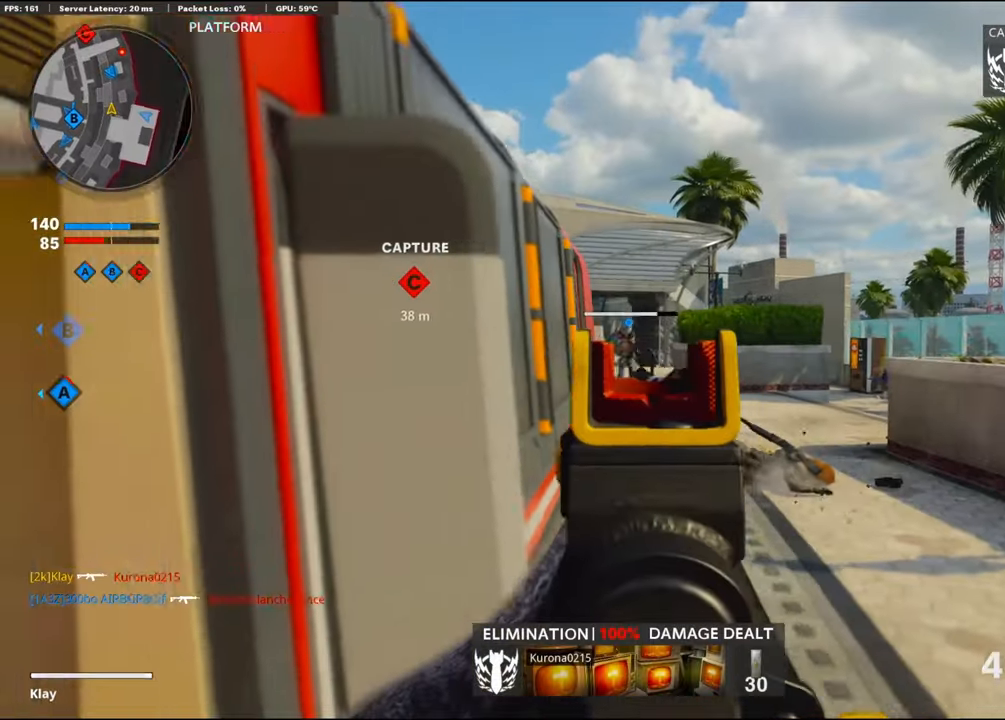
{"buttons": ["L1"], "left_stick": "right", "right_stick": "center", "events": [[34, "right_stick", "center"], [350, "left_stick", "up-left"], [350, "right_stick", "up-left"], [400, "right_stick", "center"], [450, "left_stick", "right"]]}
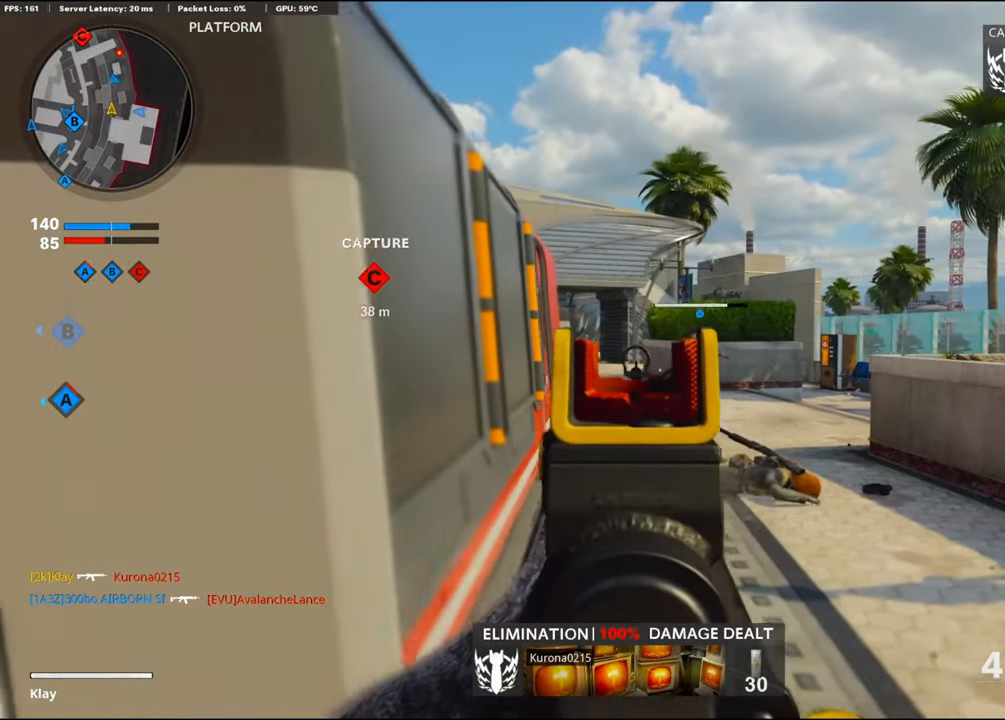
{"buttons": ["L1"], "left_stick": "up-right", "right_stick": "center", "events": [[34, "left_stick", "center"], [150, "left_stick", "down-left"], [284, "left_stick", "center"], [417, "left_stick", "up-right"]]}